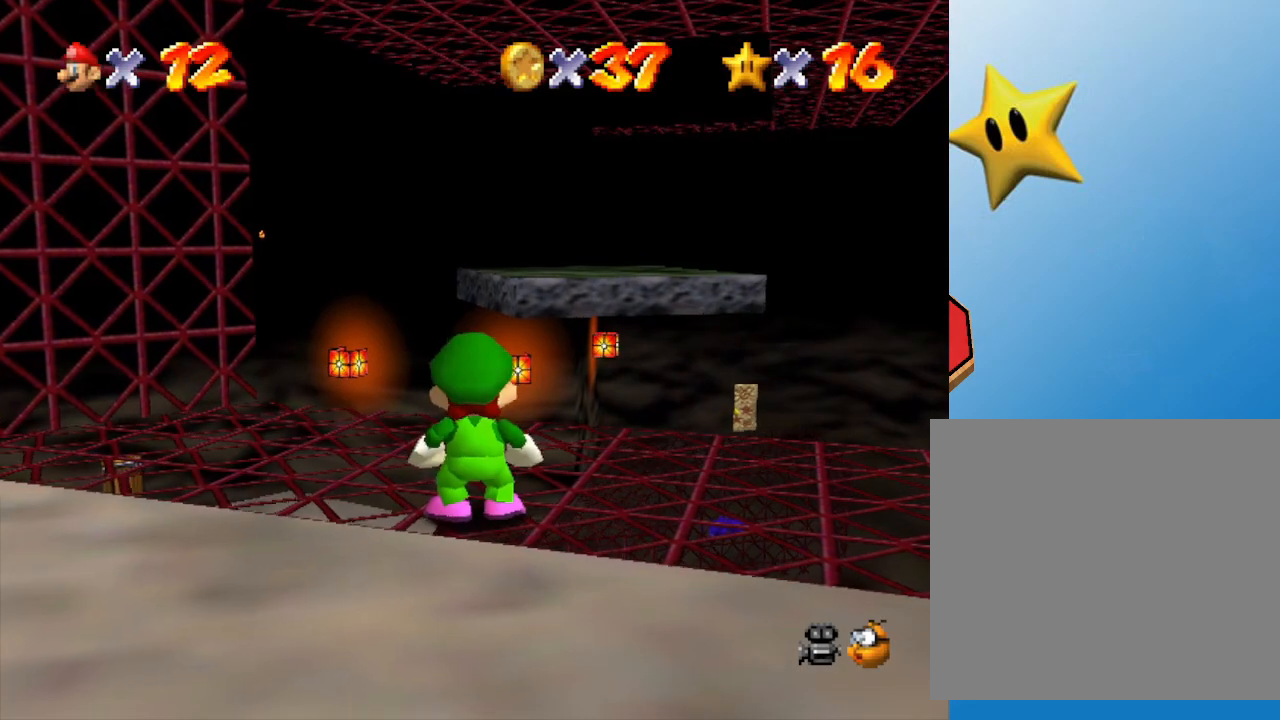
Gameplay with a controller (Nintendo layout); each line is a JSON object with the inputs held at the frame after it. "events" lists button and stick changes between this image and that frame as [ms after this image, input, new state], when the widget could be followed in between. Not read: L3 R3.
{"buttons": [], "left_stick": "left", "events": [[150, "C_LEFT", "down"], [283, "C_LEFT", "up"], [350, "left_stick", "left"]]}
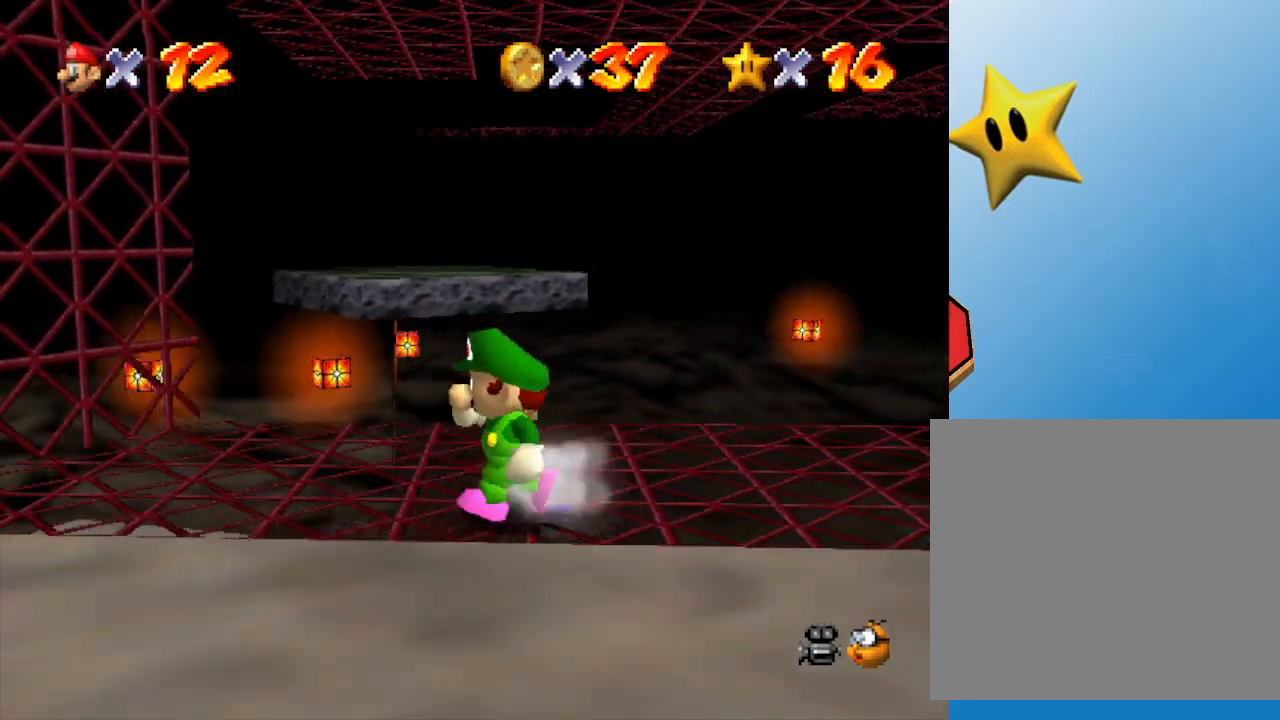
{"buttons": ["C_RIGHT"], "left_stick": "center", "events": [[117, "C_RIGHT", "down"], [233, "C_RIGHT", "up"], [267, "left_stick", "center"], [333, "C_RIGHT", "down"]]}
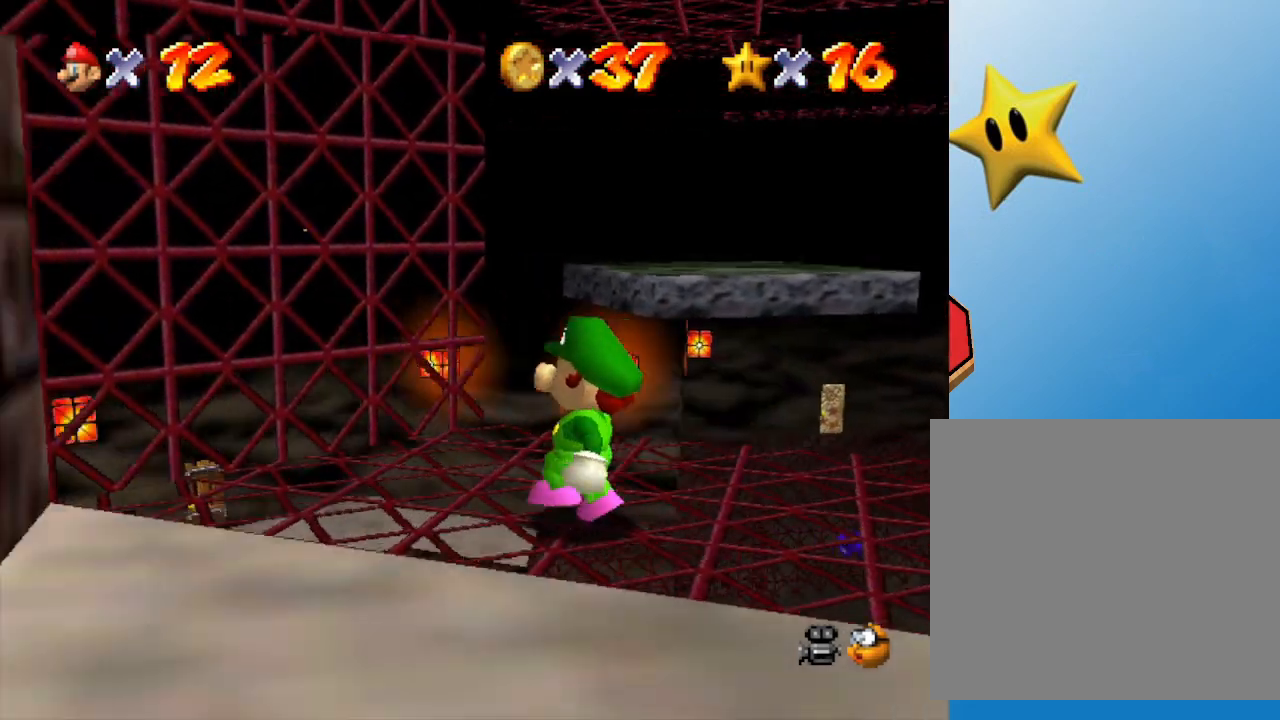
{"buttons": [], "left_stick": "center", "events": [[17, "C_RIGHT", "up"]]}
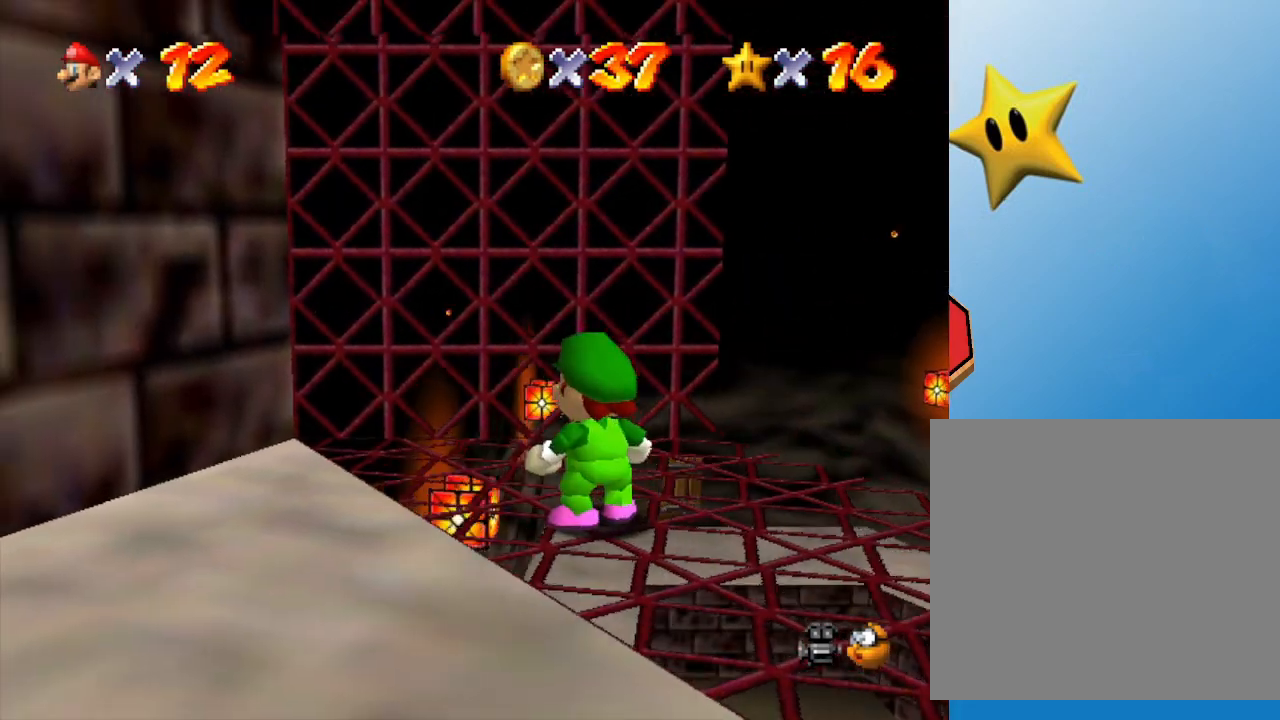
{"buttons": [], "left_stick": "center", "events": []}
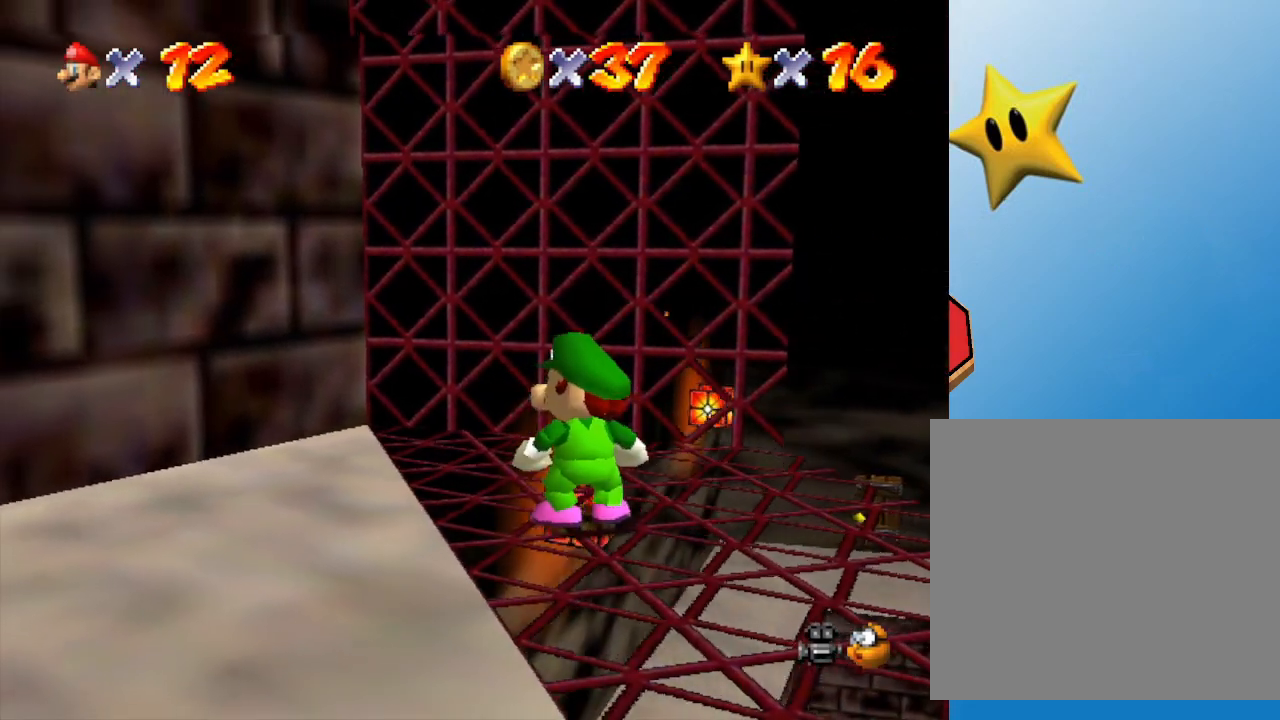
{"buttons": [], "left_stick": "center", "events": []}
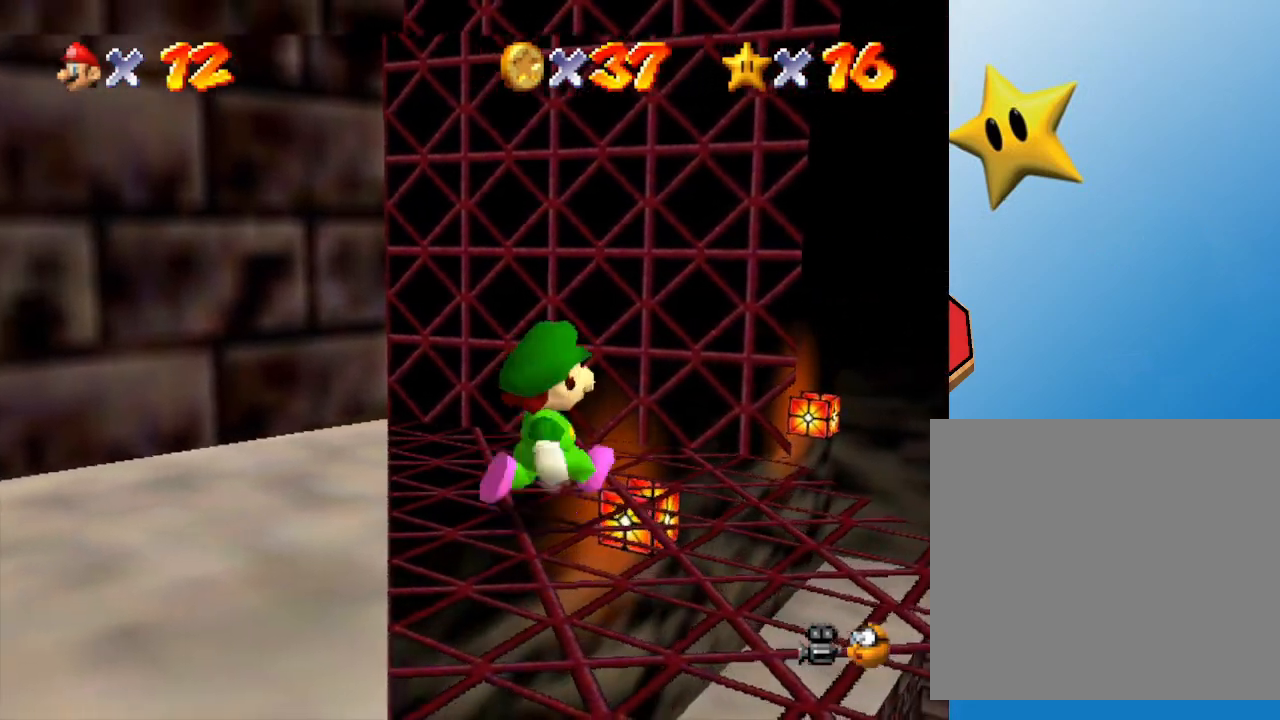
{"buttons": [], "left_stick": "center", "events": [[17, "left_stick", "up-right"], [133, "left_stick", "center"]]}
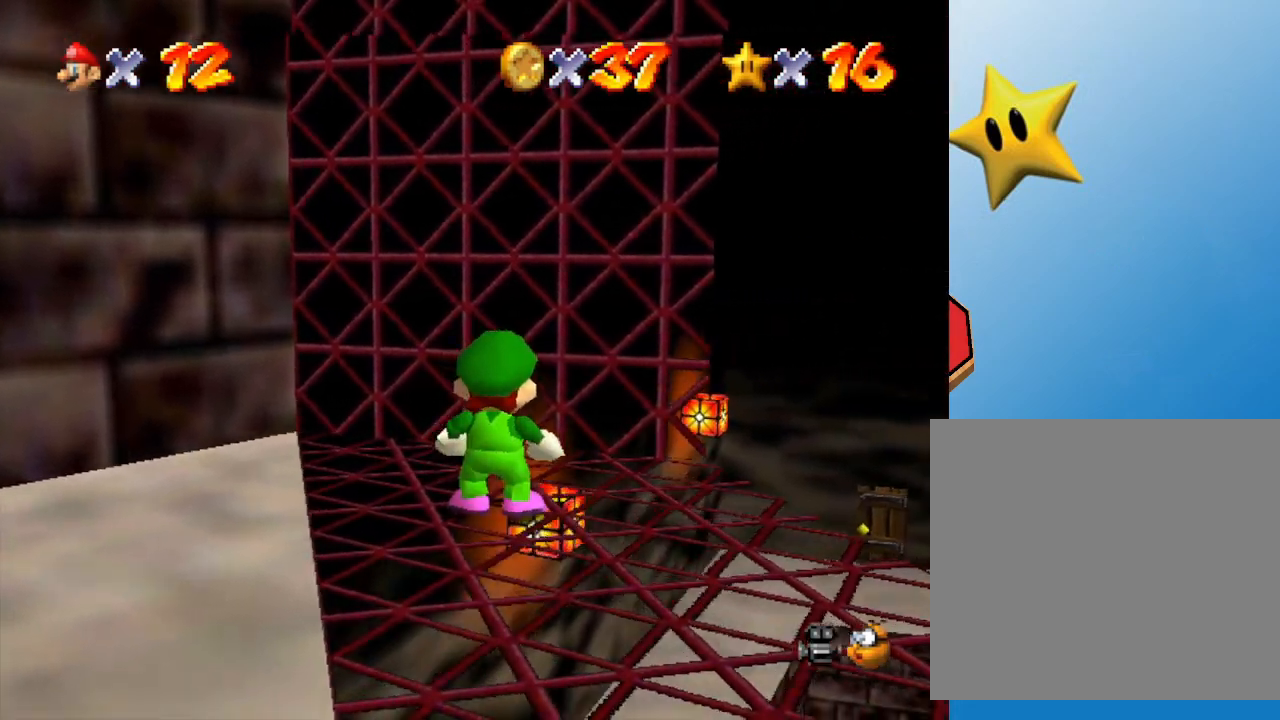
{"buttons": [], "left_stick": "down-right", "events": [[33, "C_LEFT", "down"], [133, "C_LEFT", "up"], [467, "left_stick", "down-right"]]}
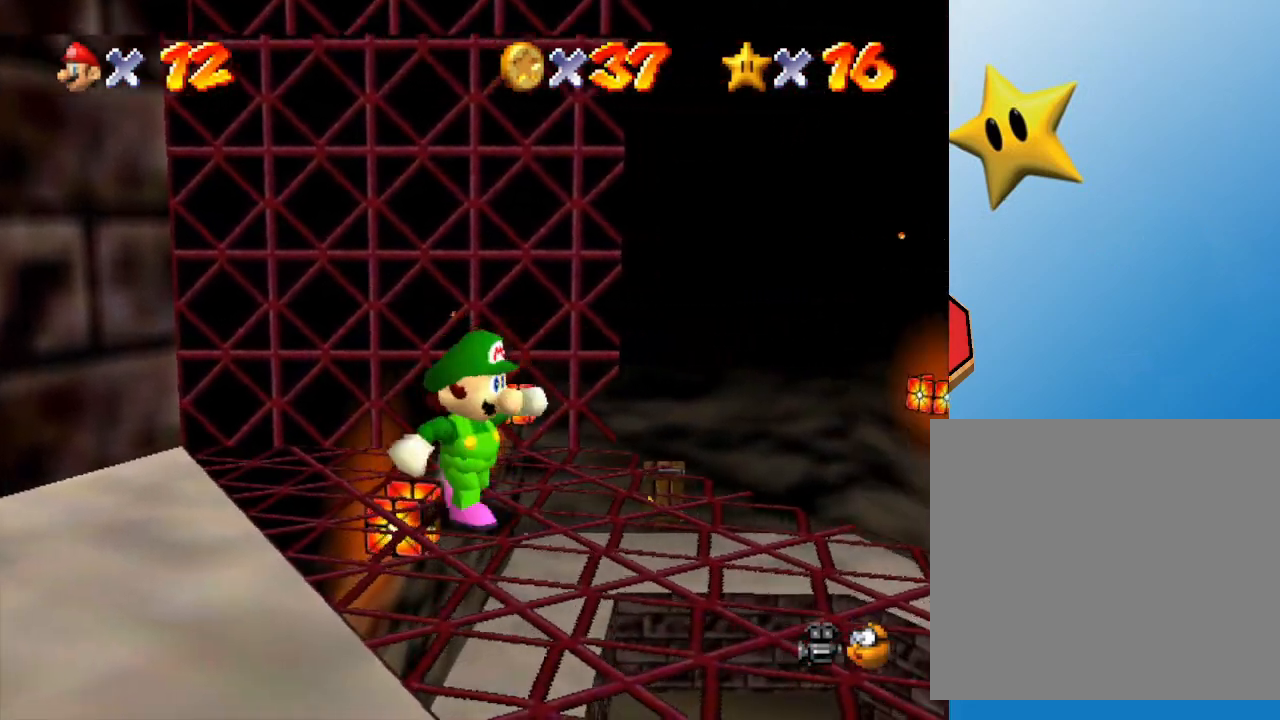
{"buttons": [], "left_stick": "center", "events": [[117, "left_stick", "center"]]}
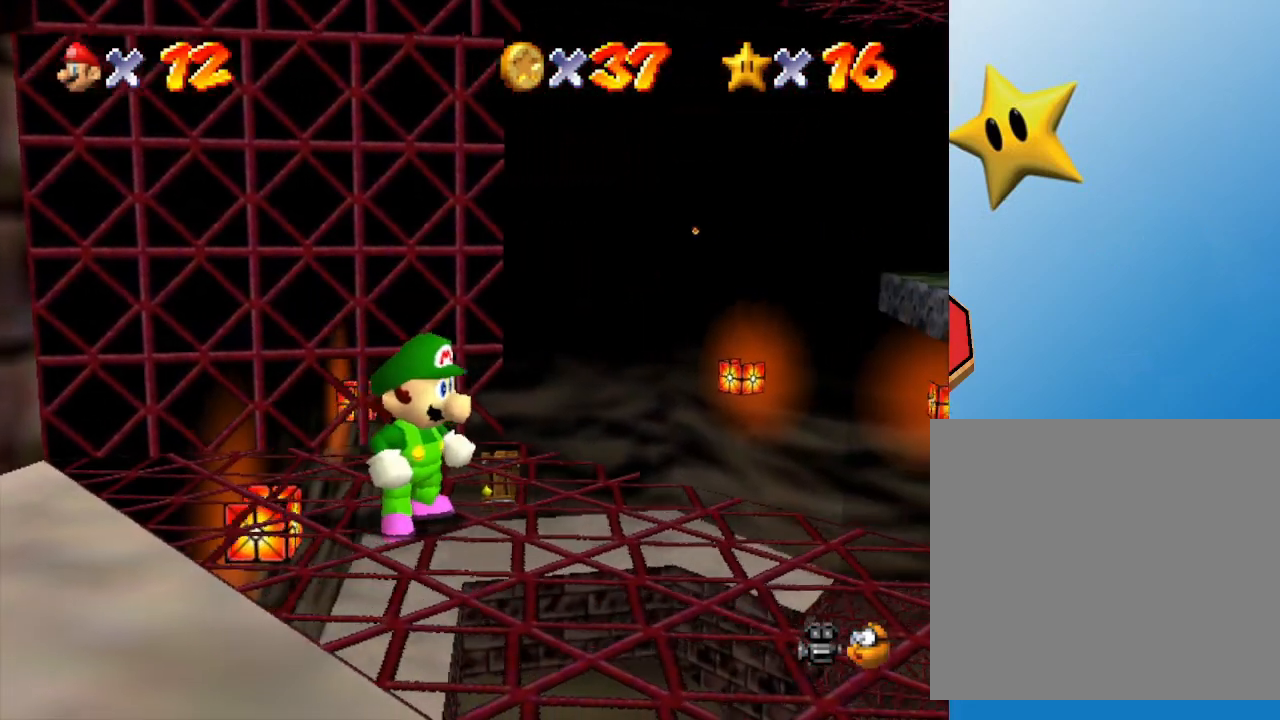
{"buttons": ["C_LEFT"], "left_stick": "down-right", "events": [[150, "C_LEFT", "down"], [150, "left_stick", "down-right"], [267, "C_LEFT", "up"], [450, "C_LEFT", "down"]]}
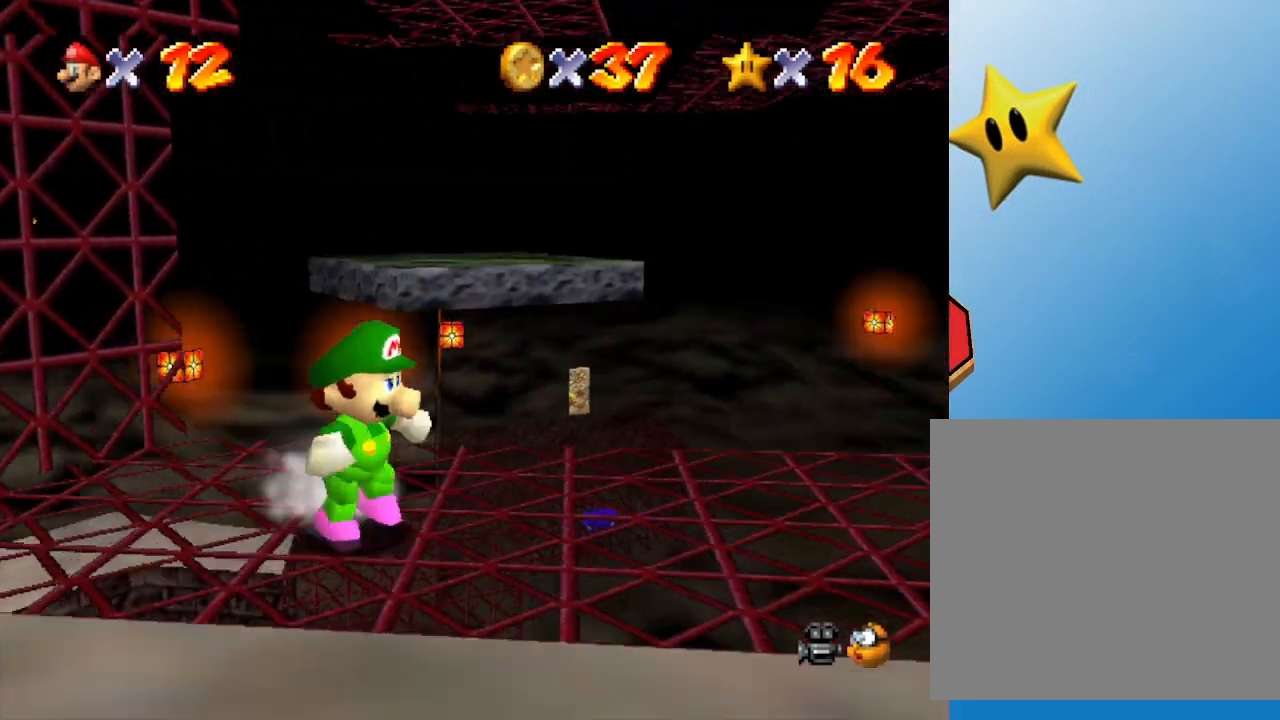
{"buttons": [], "left_stick": "up-right", "events": [[50, "C_LEFT", "up"], [250, "left_stick", "center"], [400, "C_LEFT", "down"], [467, "C_LEFT", "up"], [500, "left_stick", "up-right"]]}
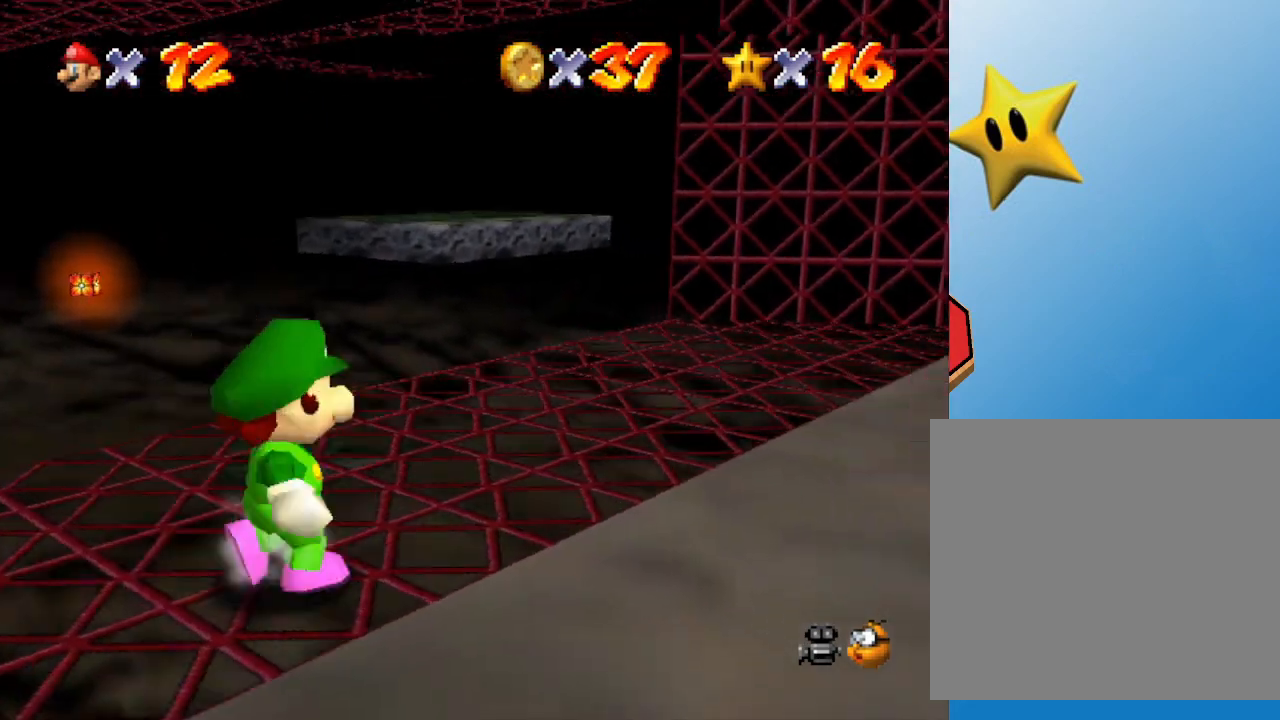
{"buttons": [], "left_stick": "center", "events": [[350, "left_stick", "center"]]}
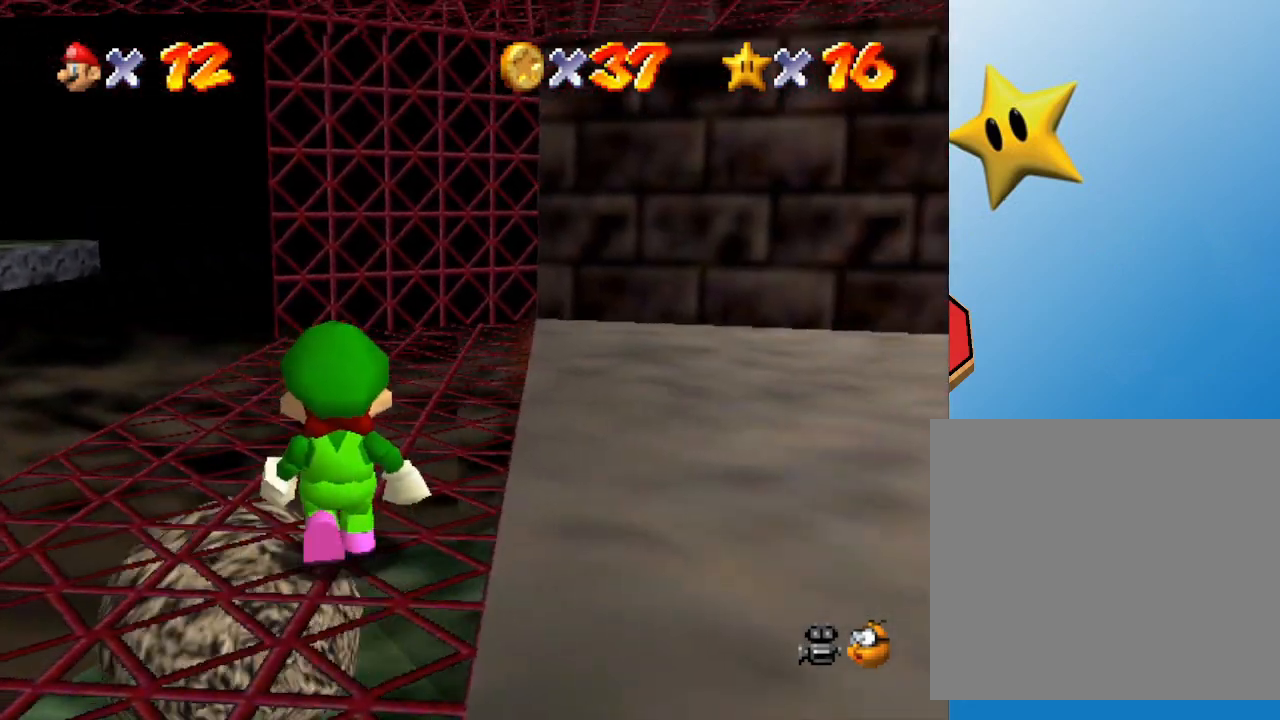
{"buttons": [], "left_stick": "up", "events": [[233, "left_stick", "up"]]}
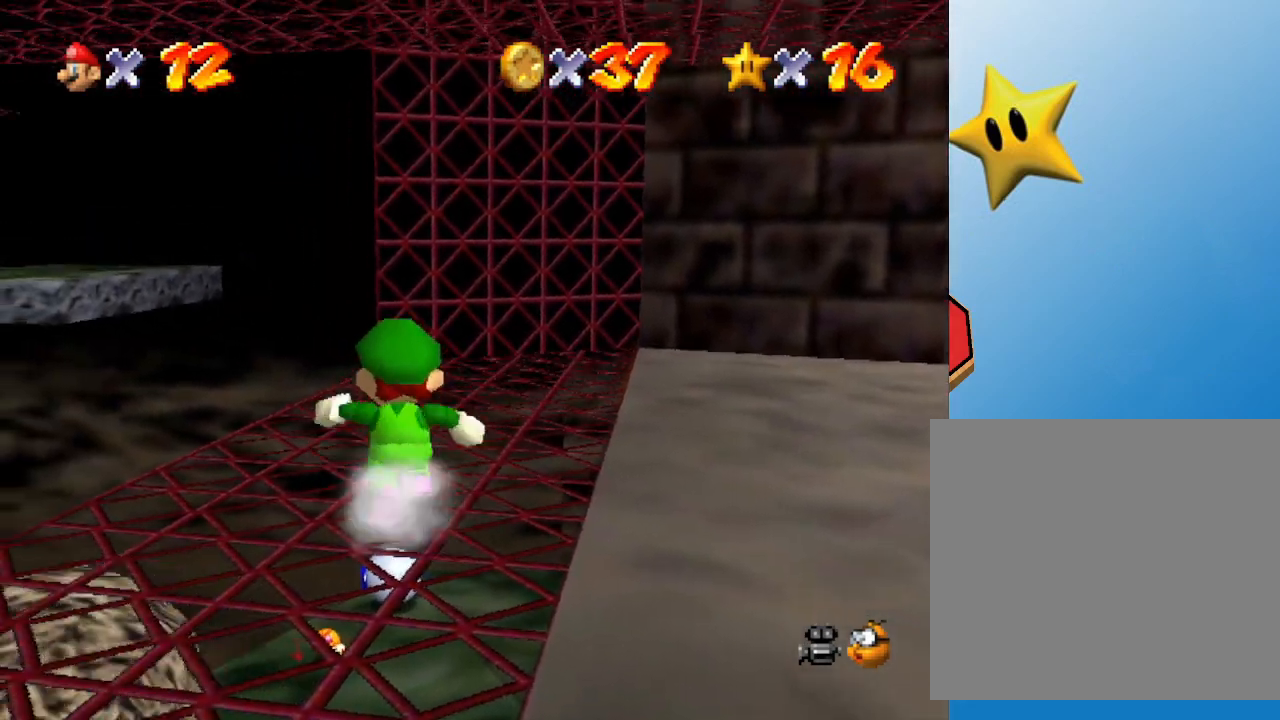
{"buttons": [], "left_stick": "up", "events": []}
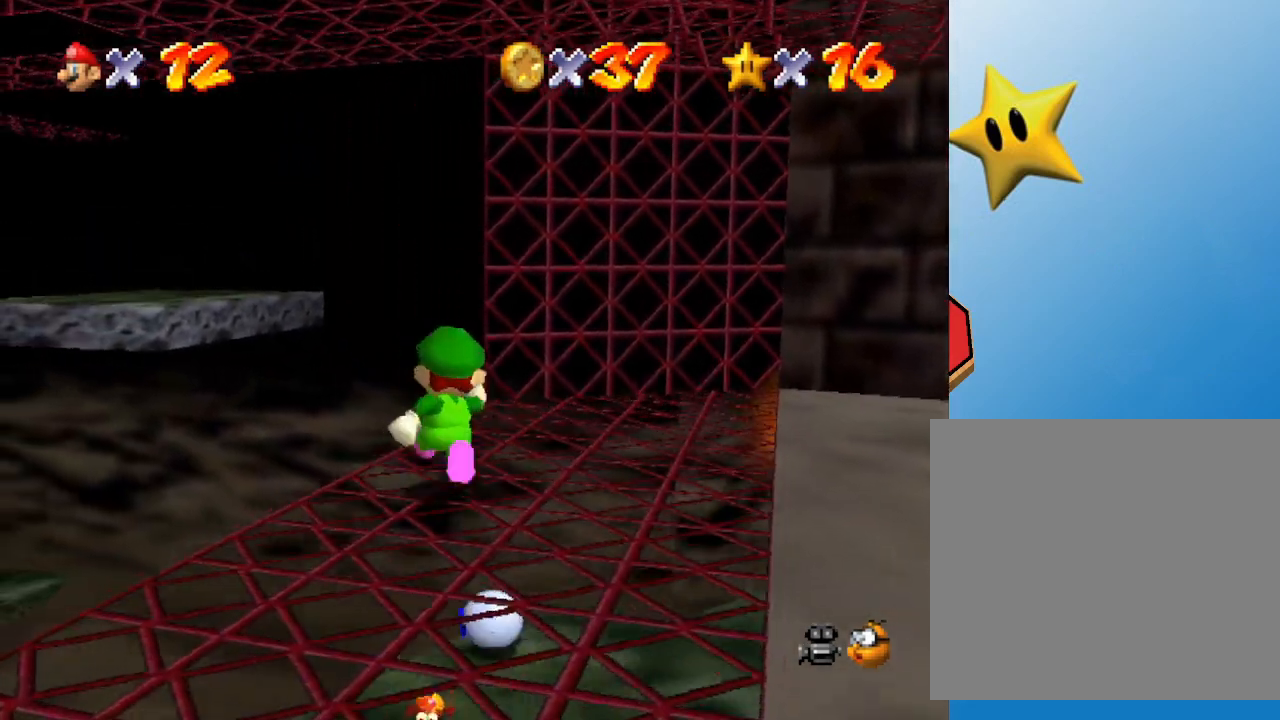
{"buttons": [], "left_stick": "up", "events": []}
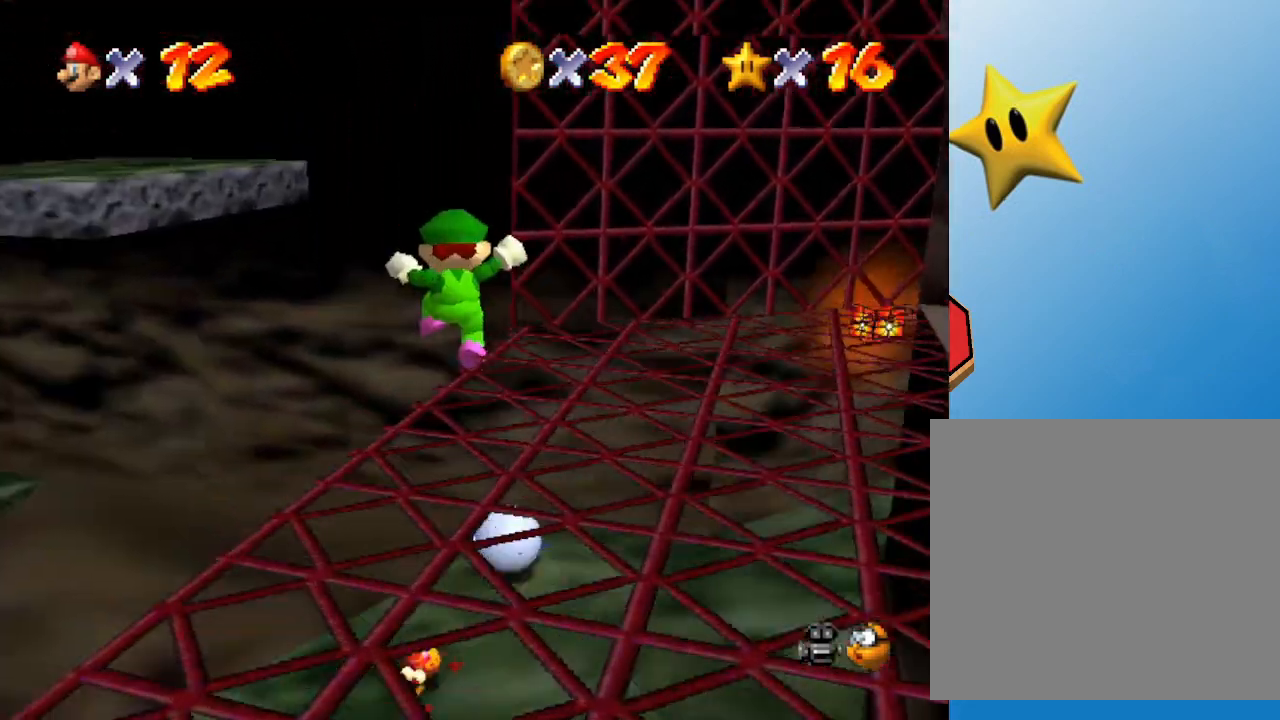
{"buttons": ["C_LEFT"], "left_stick": "up-right", "events": [[317, "left_stick", "up-right"], [400, "C_LEFT", "down"]]}
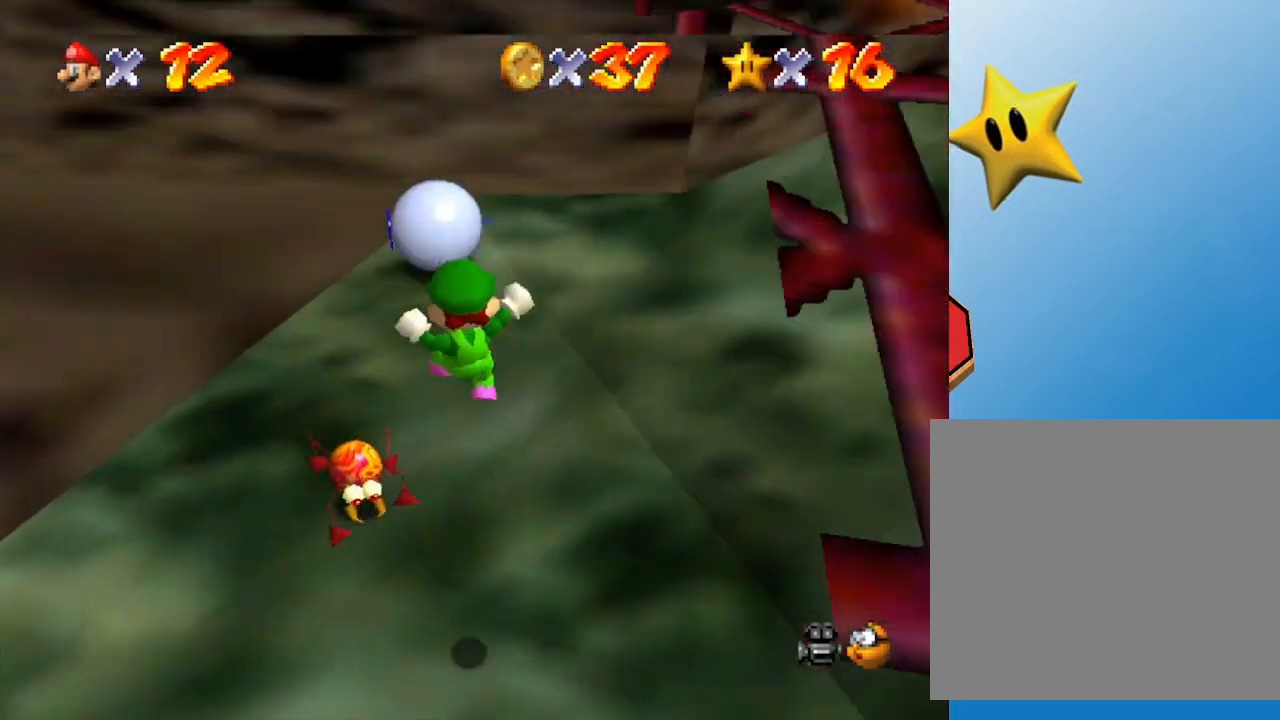
{"buttons": [], "left_stick": "up", "events": [[100, "C_LEFT", "up"], [483, "left_stick", "up"]]}
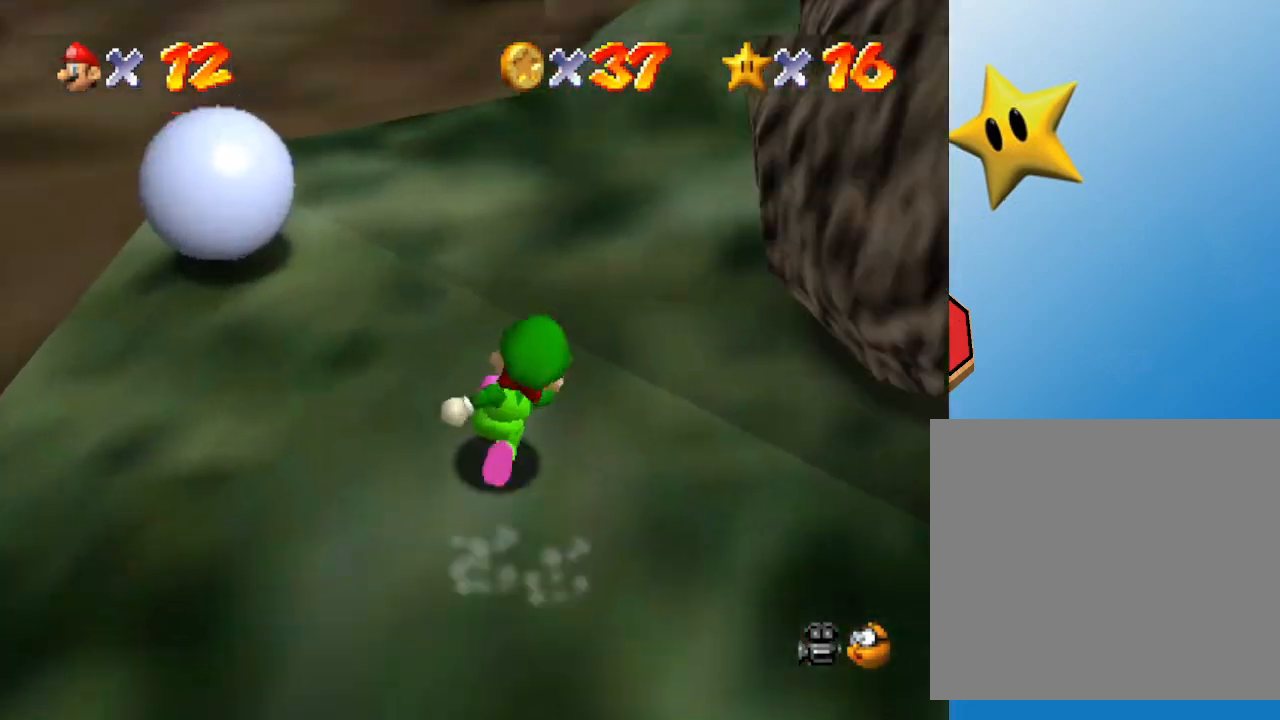
{"buttons": [], "left_stick": "up", "events": []}
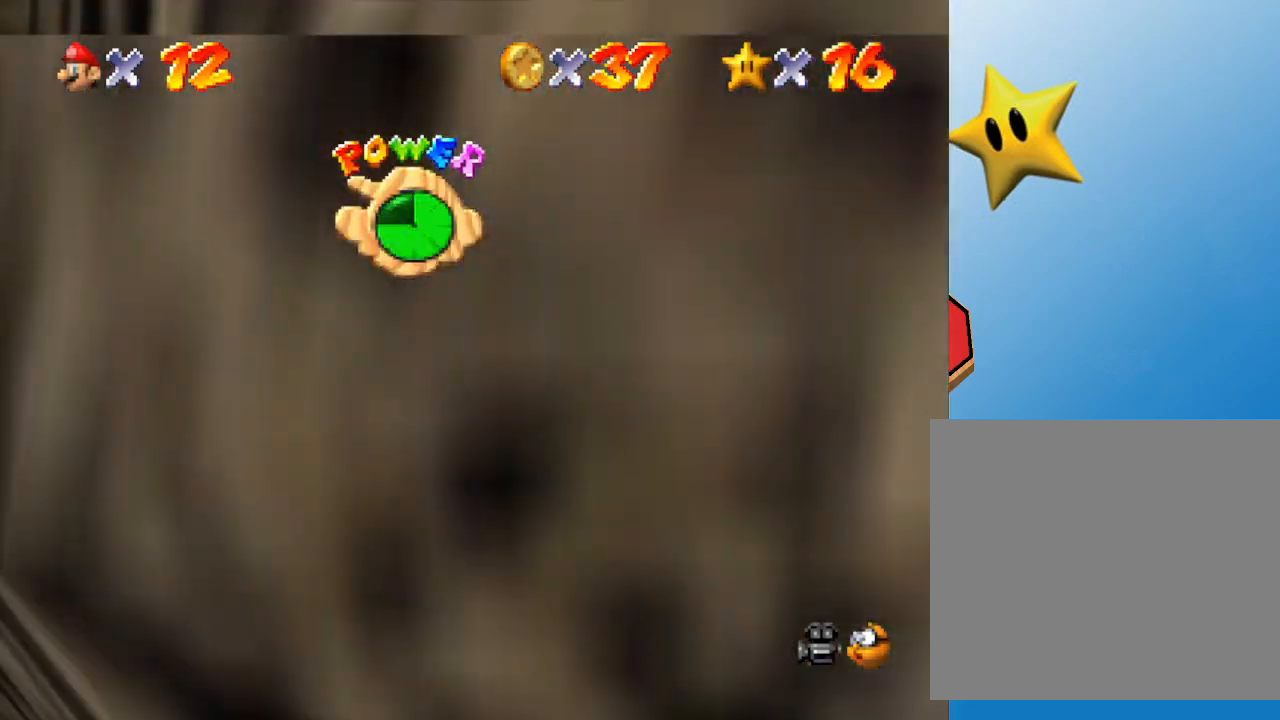
{"buttons": [], "left_stick": "up-right", "events": [[117, "left_stick", "up-right"]]}
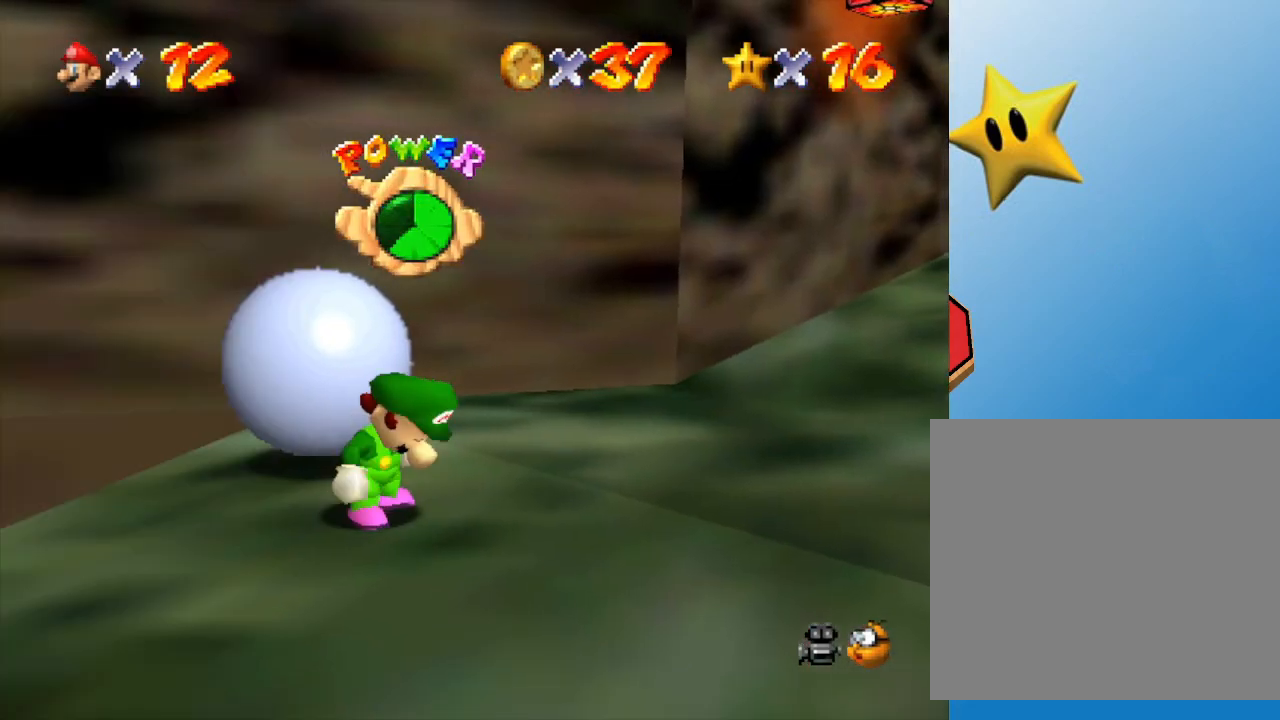
{"buttons": [], "left_stick": "up-right", "events": []}
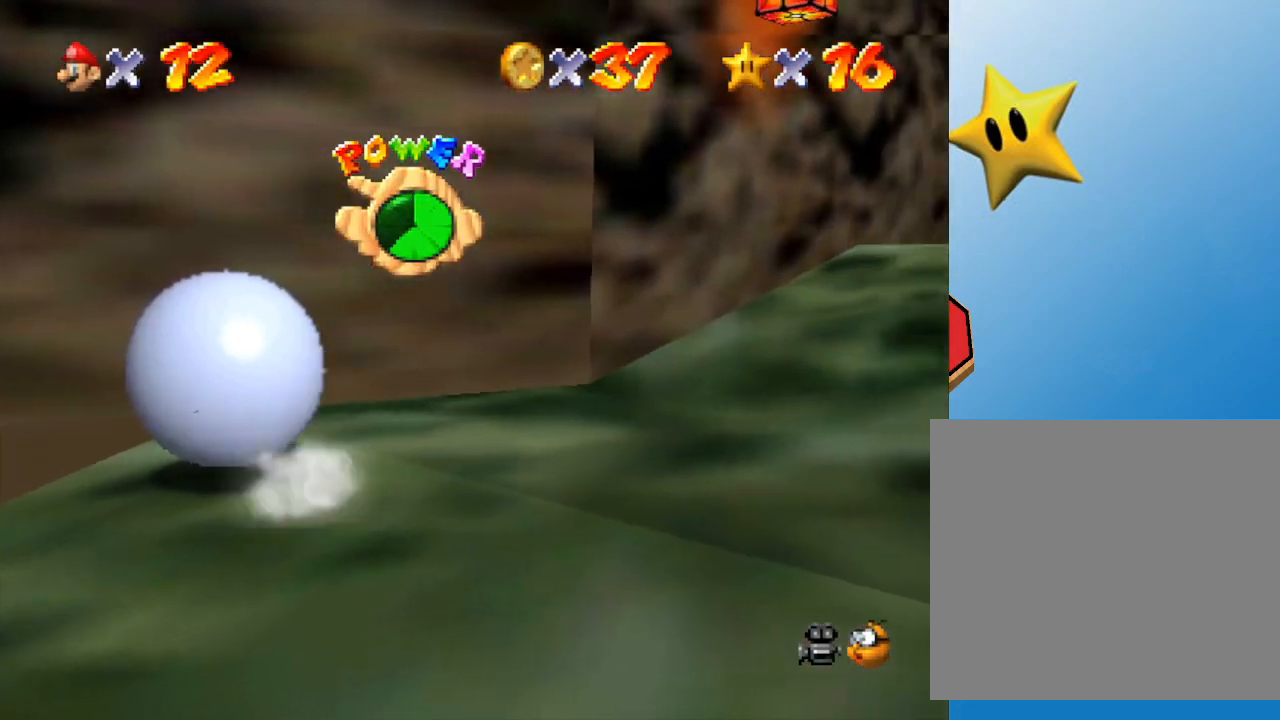
{"buttons": [], "left_stick": "up-right", "events": []}
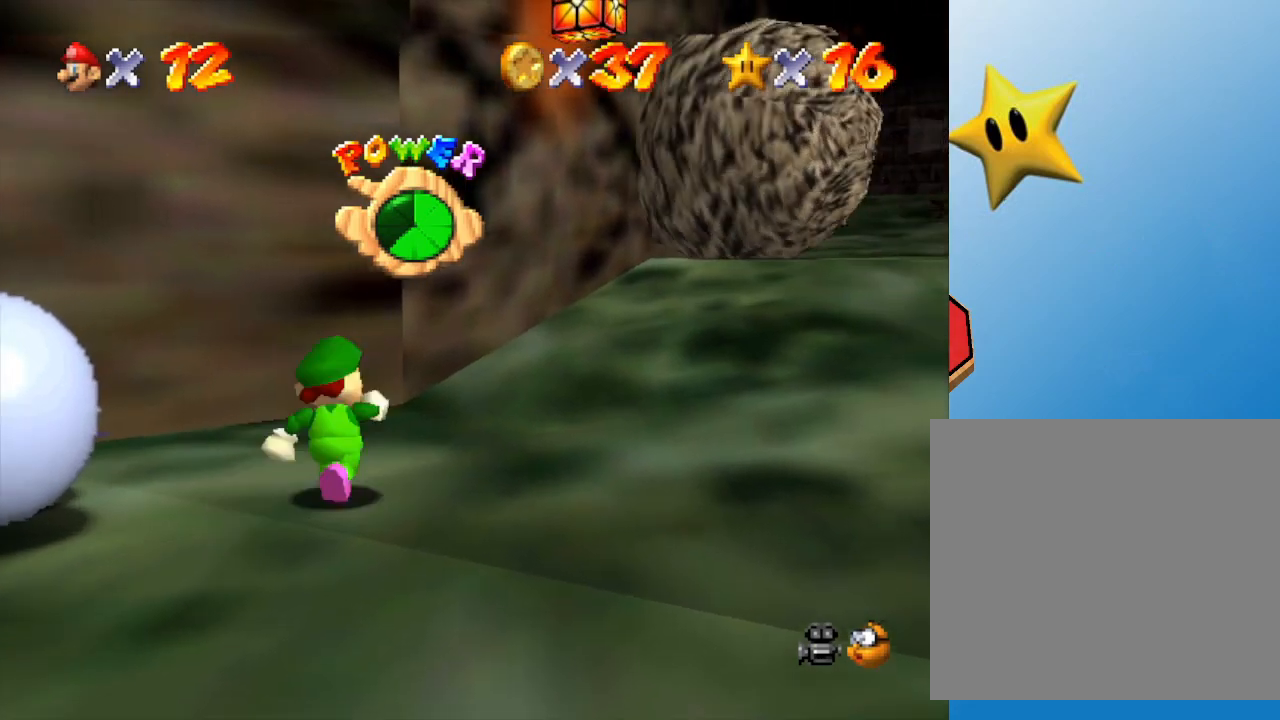
{"buttons": [], "left_stick": "left", "events": [[267, "left_stick", "up-left"], [417, "left_stick", "left"]]}
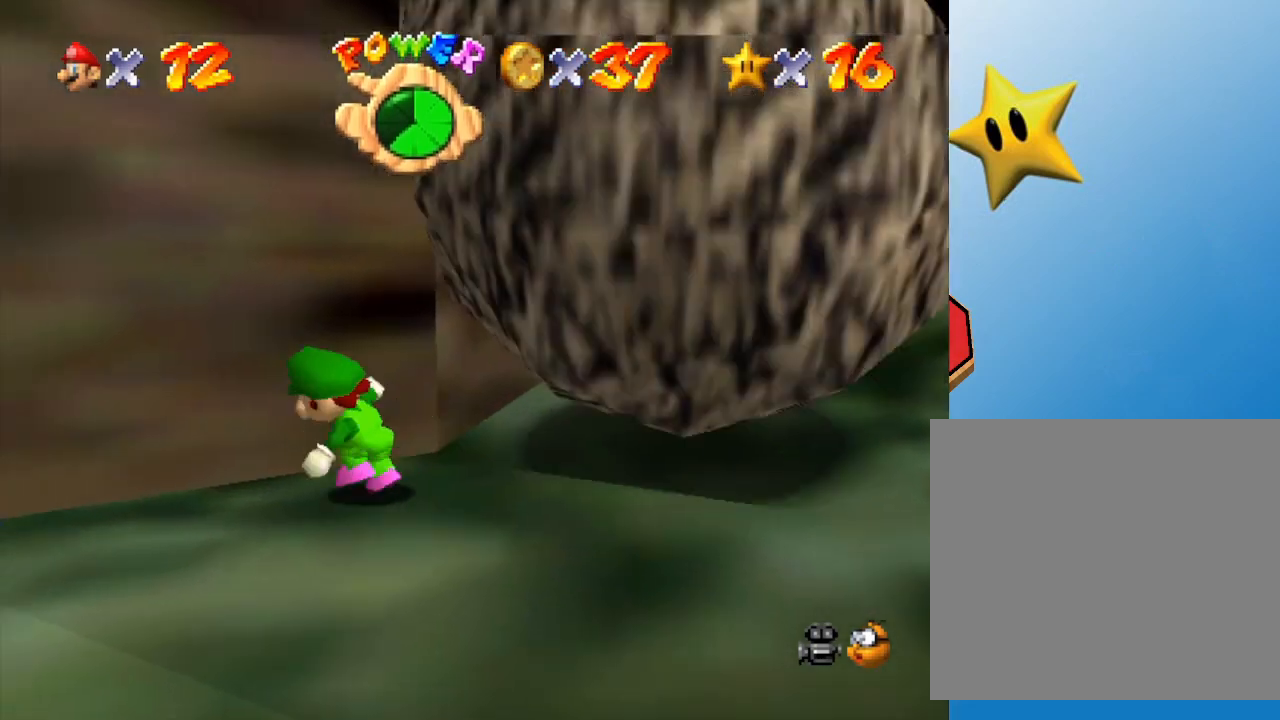
{"buttons": [], "left_stick": "right", "events": [[83, "left_stick", "up-left"], [283, "left_stick", "up-right"], [350, "left_stick", "right"]]}
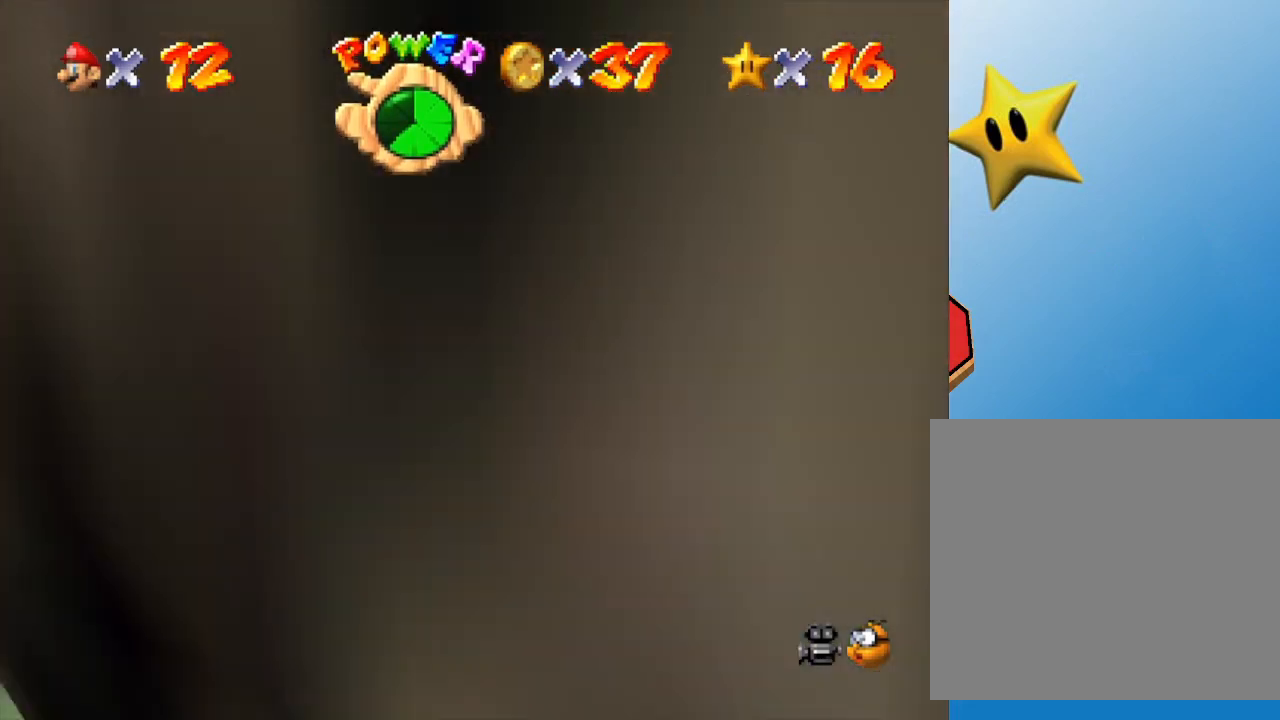
{"buttons": [], "left_stick": "up-right", "events": [[417, "left_stick", "up-right"]]}
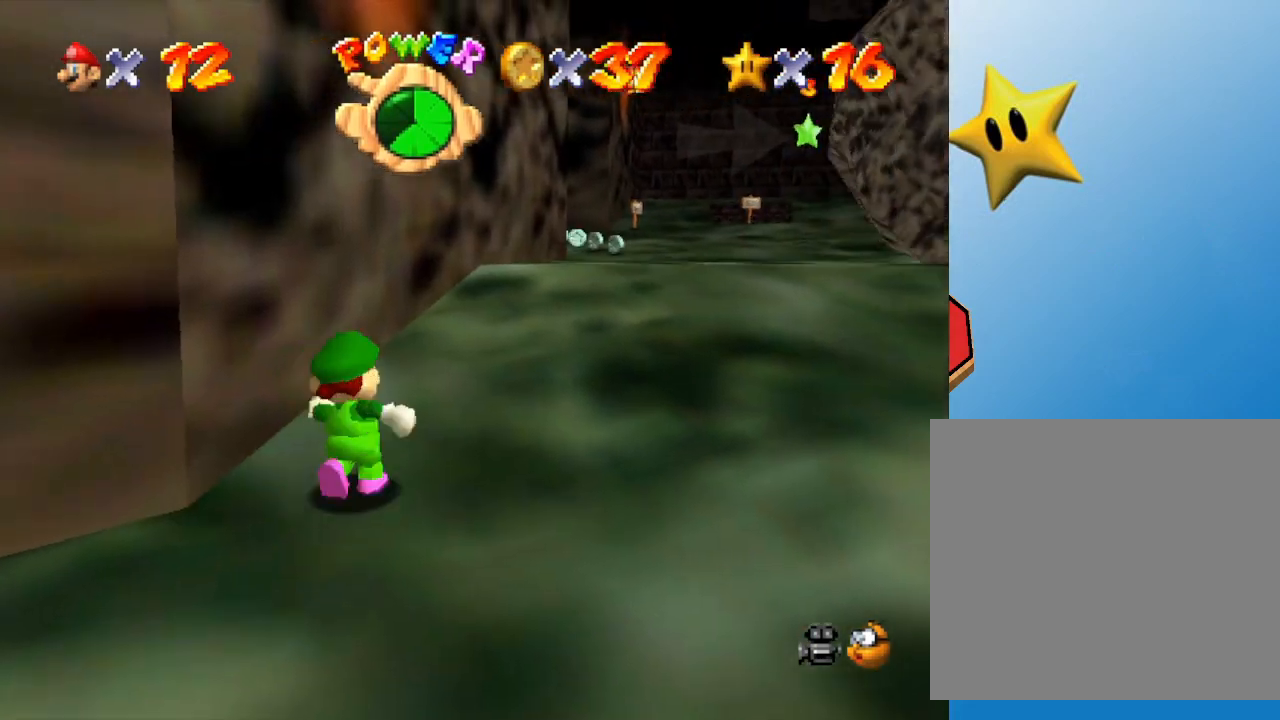
{"buttons": [], "left_stick": "up-right", "events": []}
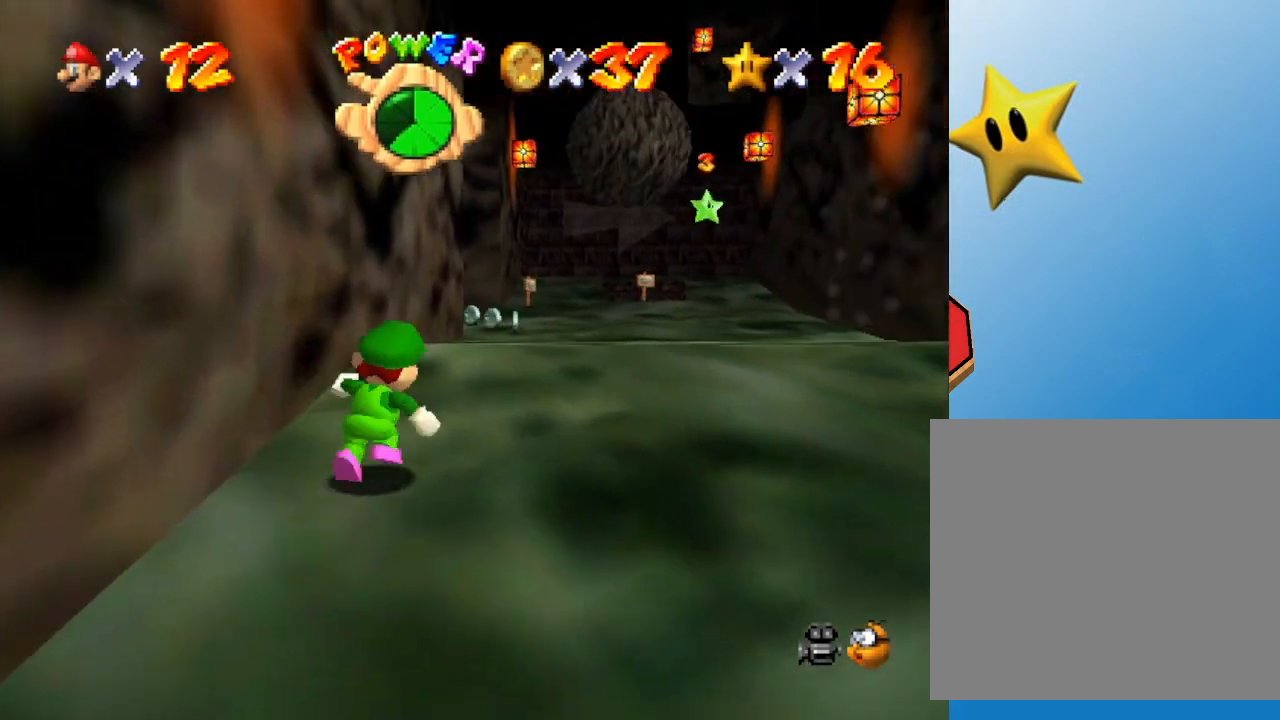
{"buttons": [], "left_stick": "up", "events": [[167, "left_stick", "up"]]}
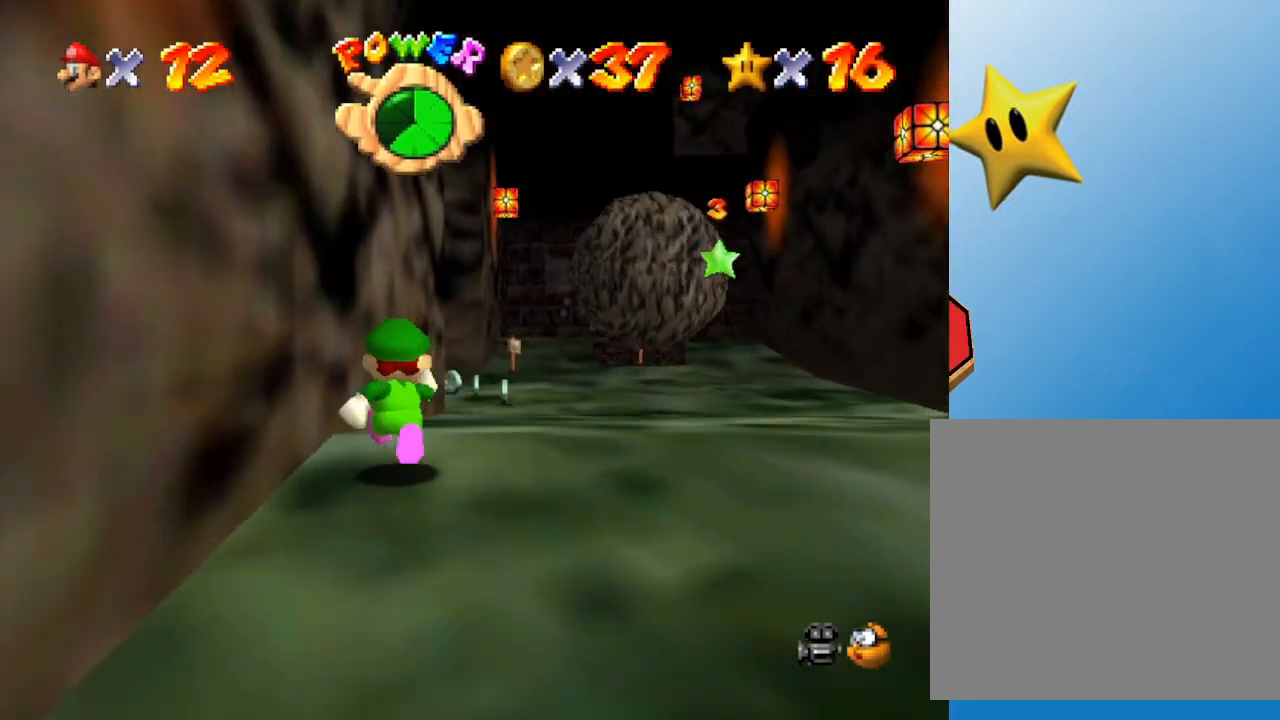
{"buttons": [], "left_stick": "up", "events": []}
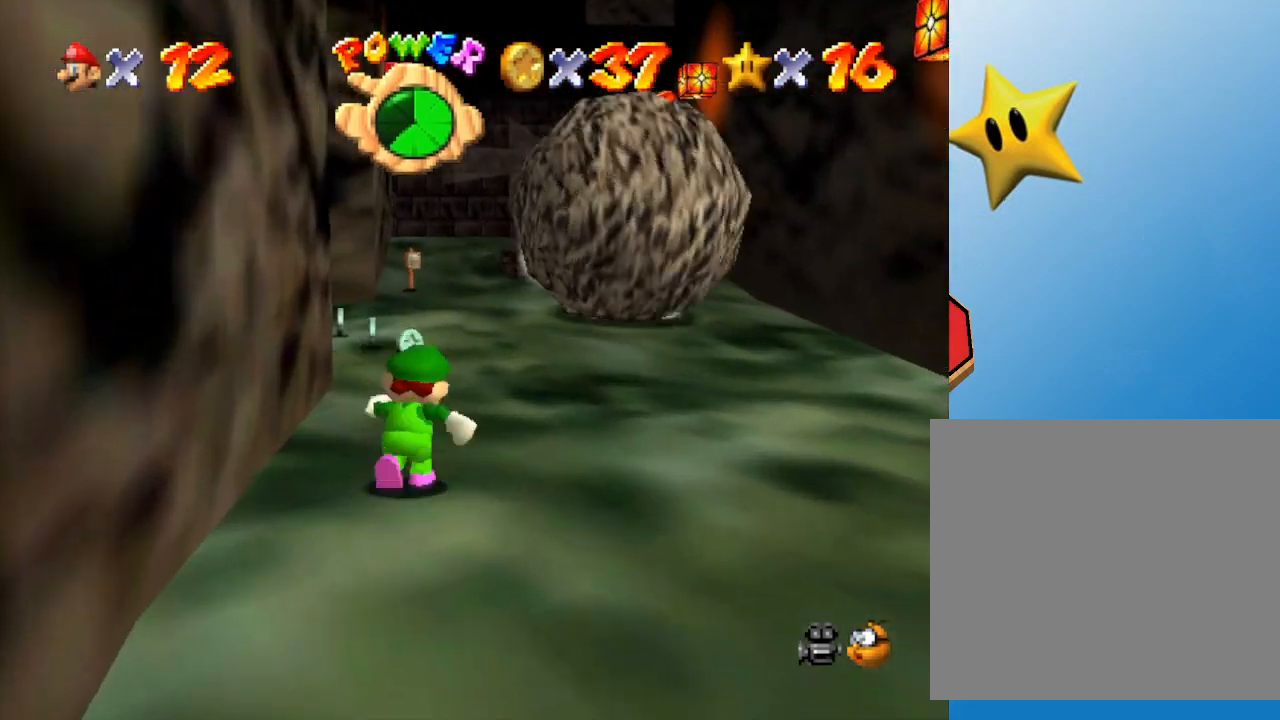
{"buttons": [], "left_stick": "up", "events": []}
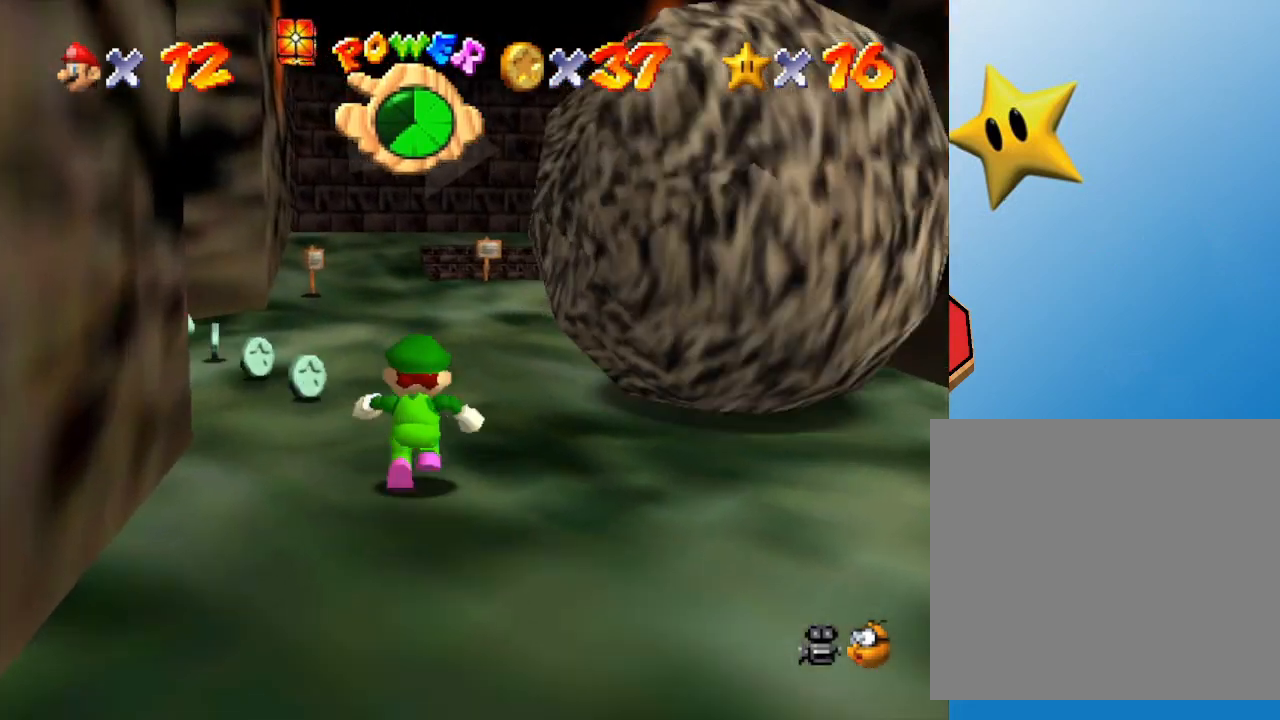
{"buttons": [], "left_stick": "up", "events": [[167, "left_stick", "up-right"], [467, "left_stick", "up"]]}
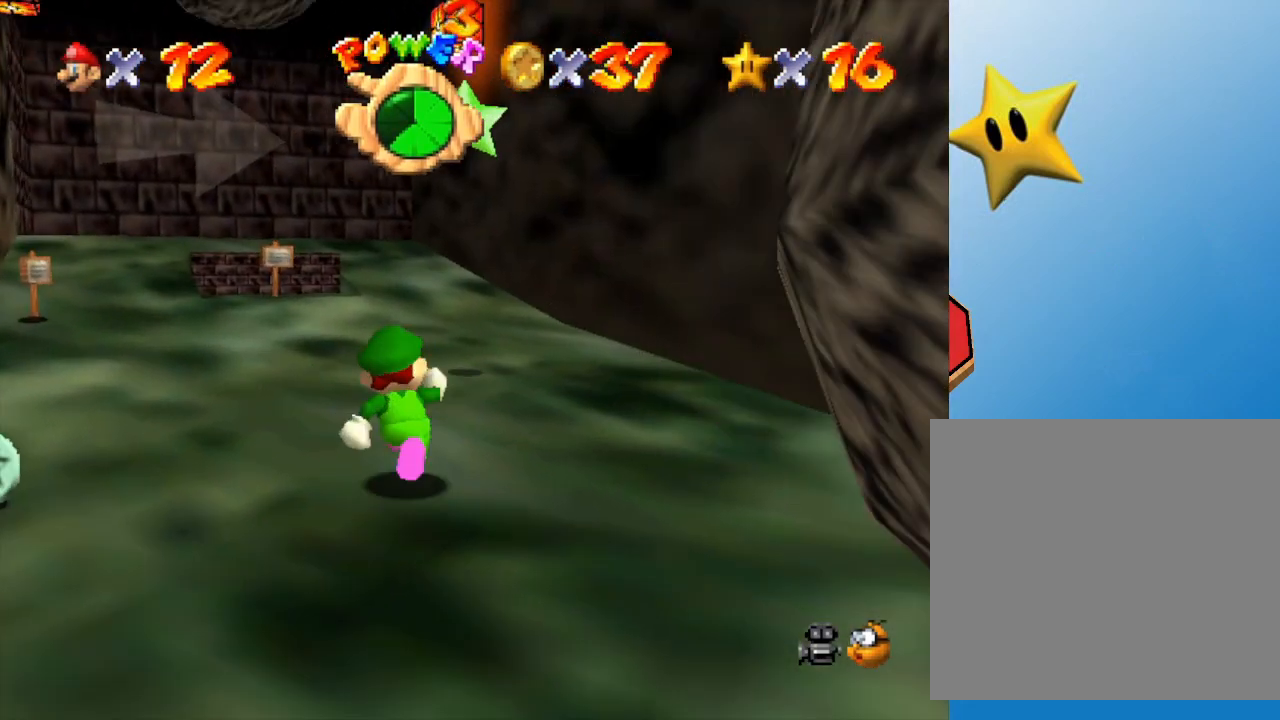
{"buttons": ["A"], "left_stick": "up-right", "events": [[250, "A", "down"], [283, "left_stick", "up-right"]]}
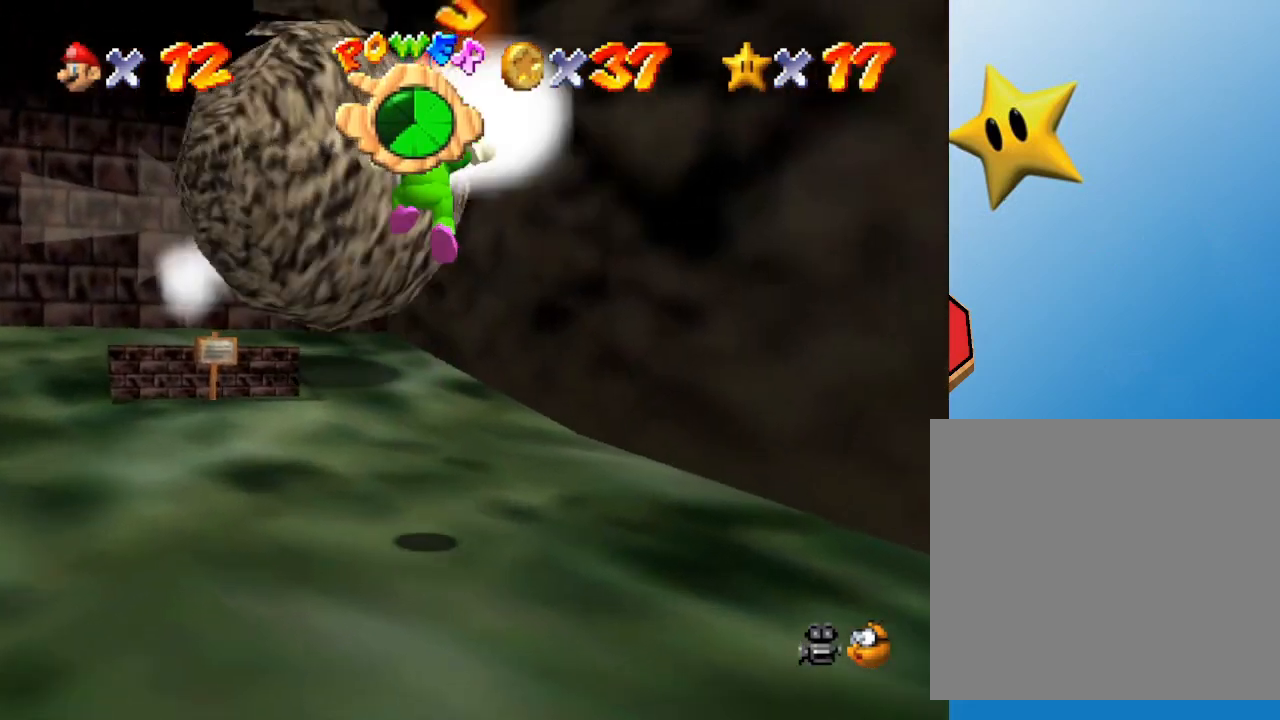
{"buttons": [], "left_stick": "center", "events": [[267, "A", "up"], [300, "left_stick", "center"]]}